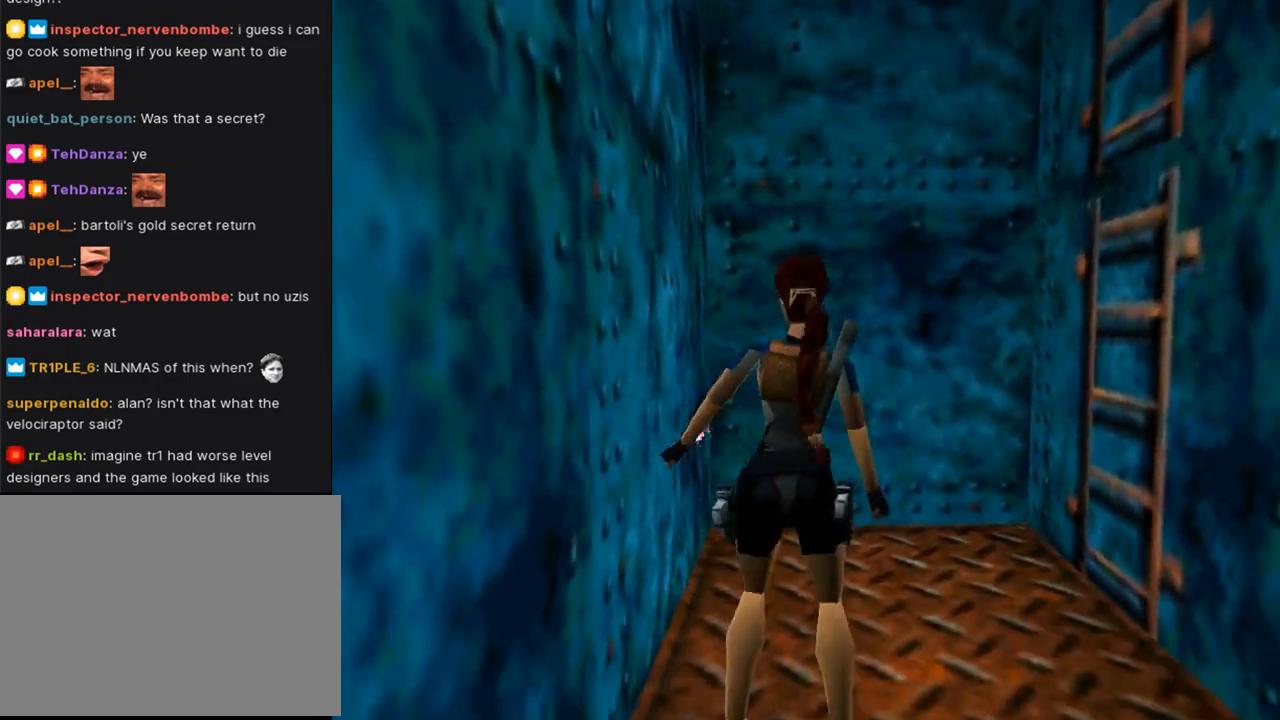
Gameplay with a controller (PlayStation layout); each line is a JSON object with the inputs held at the frame after it. "events" lists button and stick changes between this image and that frame as [ms after this image, input, new state], when the widget could be followed in between. Not read: L2 R2.
{"buttons": ["DPAD_UP", "DPAD_RIGHT"], "left_stick": "center", "right_stick": "center", "events": [[333, "DPAD_UP", "down"]]}
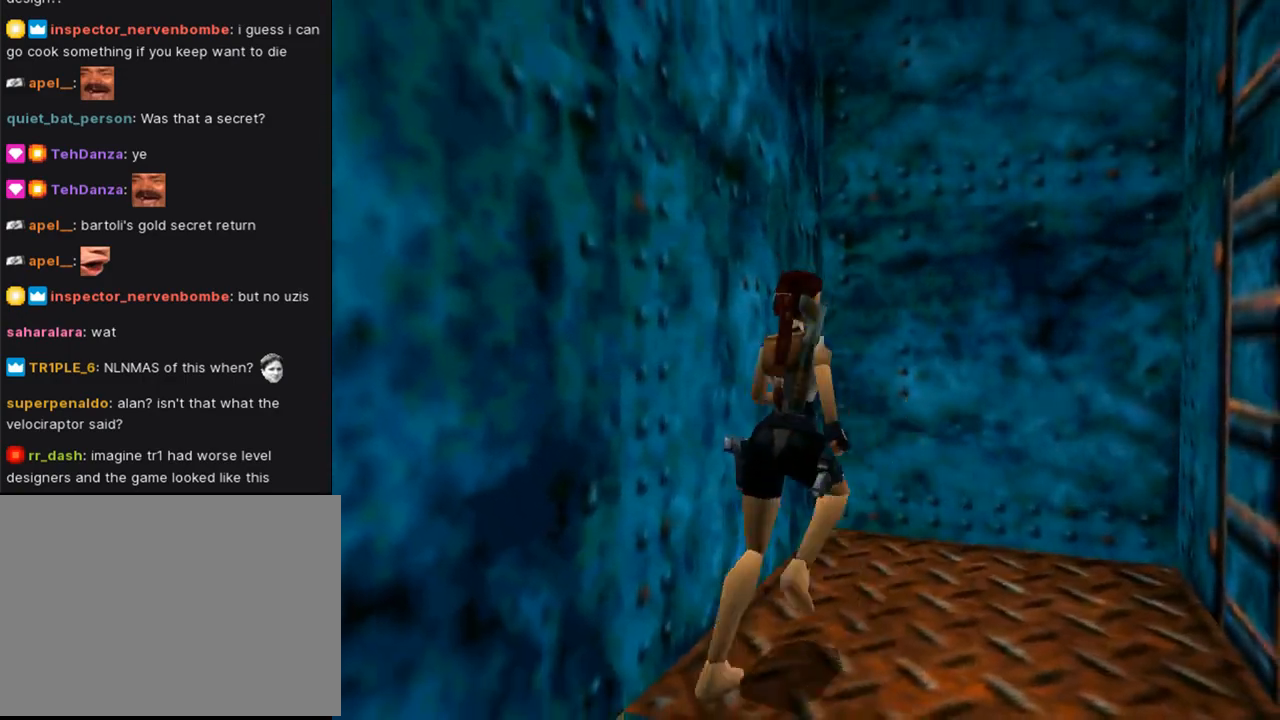
{"buttons": ["DPAD_UP", "DPAD_RIGHT"], "left_stick": "center", "right_stick": "center", "events": []}
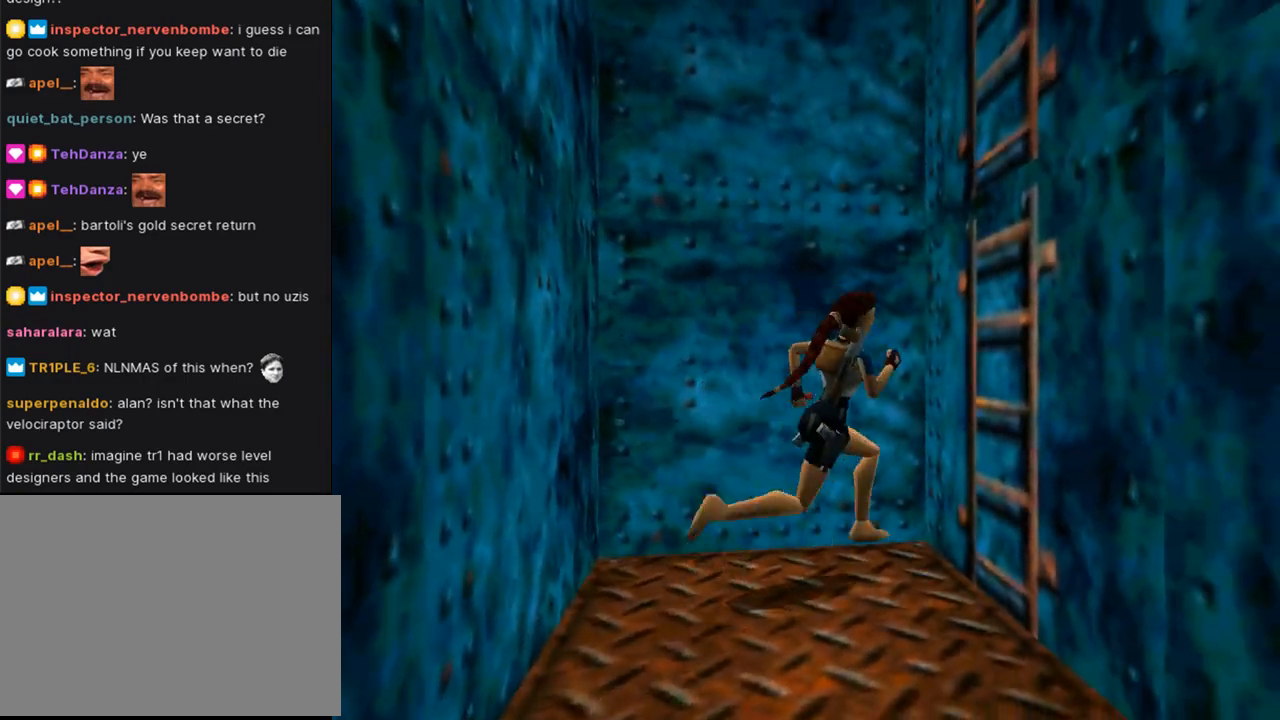
{"buttons": ["SQUARE"], "left_stick": "center", "right_stick": "center", "events": [[33, "DPAD_UP", "up"], [100, "DPAD_RIGHT", "up"], [267, "SQUARE", "down"]]}
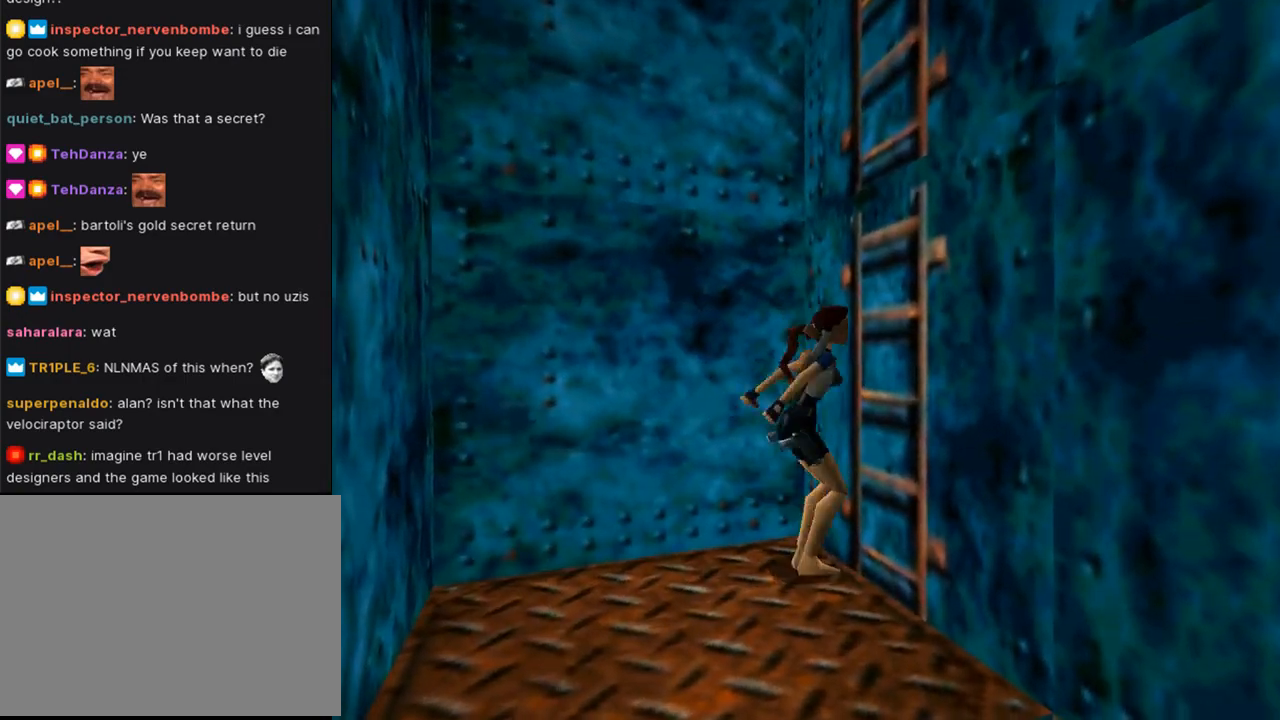
{"buttons": ["CROSS"], "left_stick": "center", "right_stick": "center", "events": [[133, "SQUARE", "up"], [167, "CROSS", "down"]]}
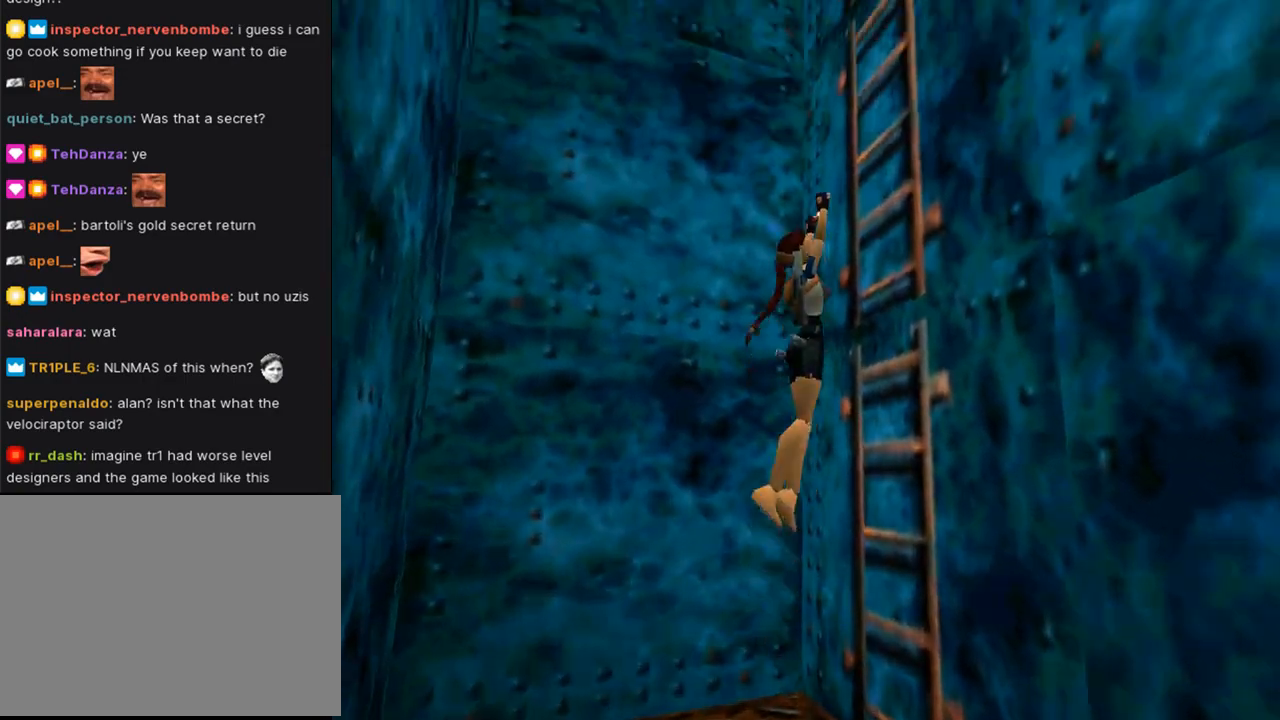
{"buttons": ["CROSS"], "left_stick": "center", "right_stick": "center", "events": []}
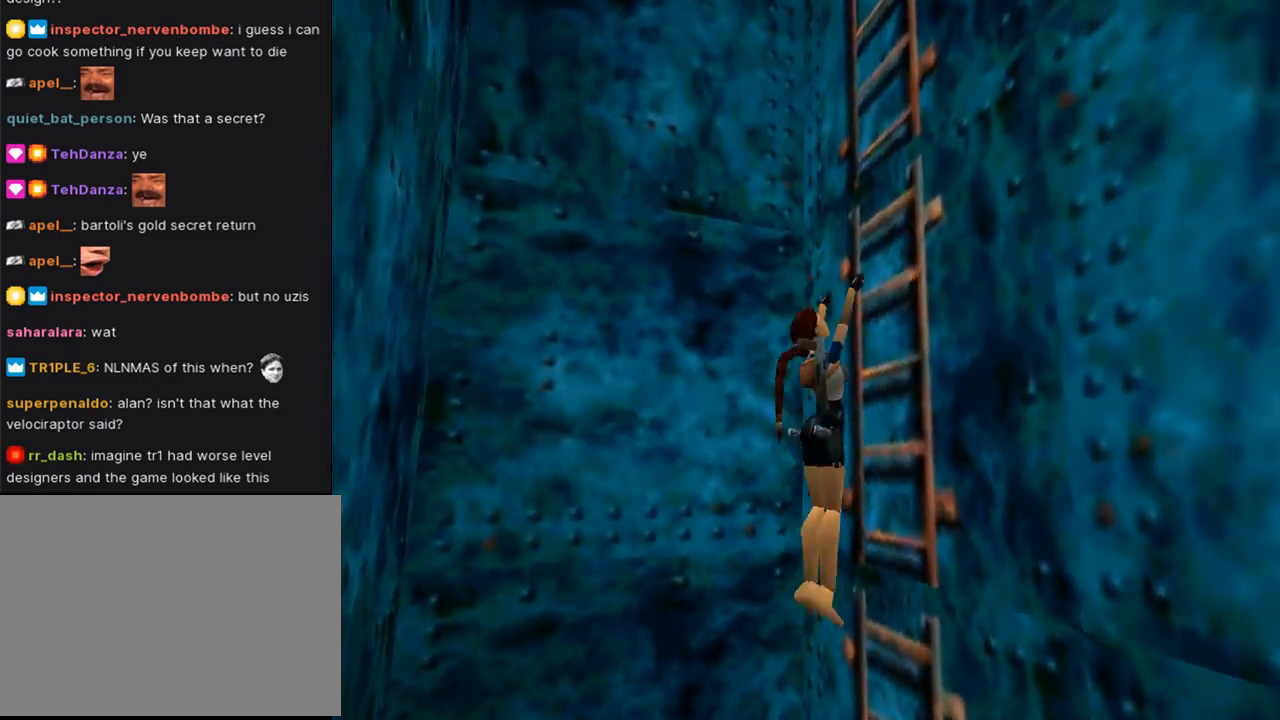
{"buttons": ["CROSS", "DPAD_UP"], "left_stick": "center", "right_stick": "center", "events": [[333, "DPAD_UP", "down"]]}
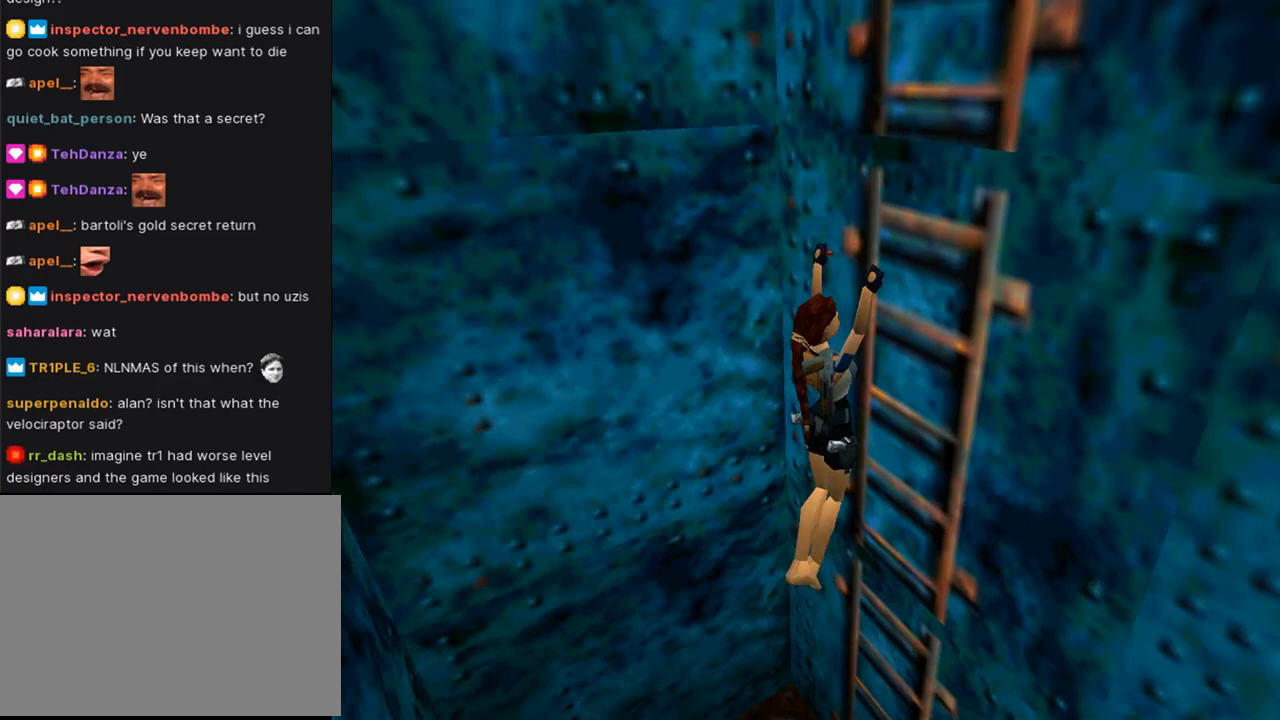
{"buttons": ["CROSS", "DPAD_UP"], "left_stick": "center", "right_stick": "center", "events": []}
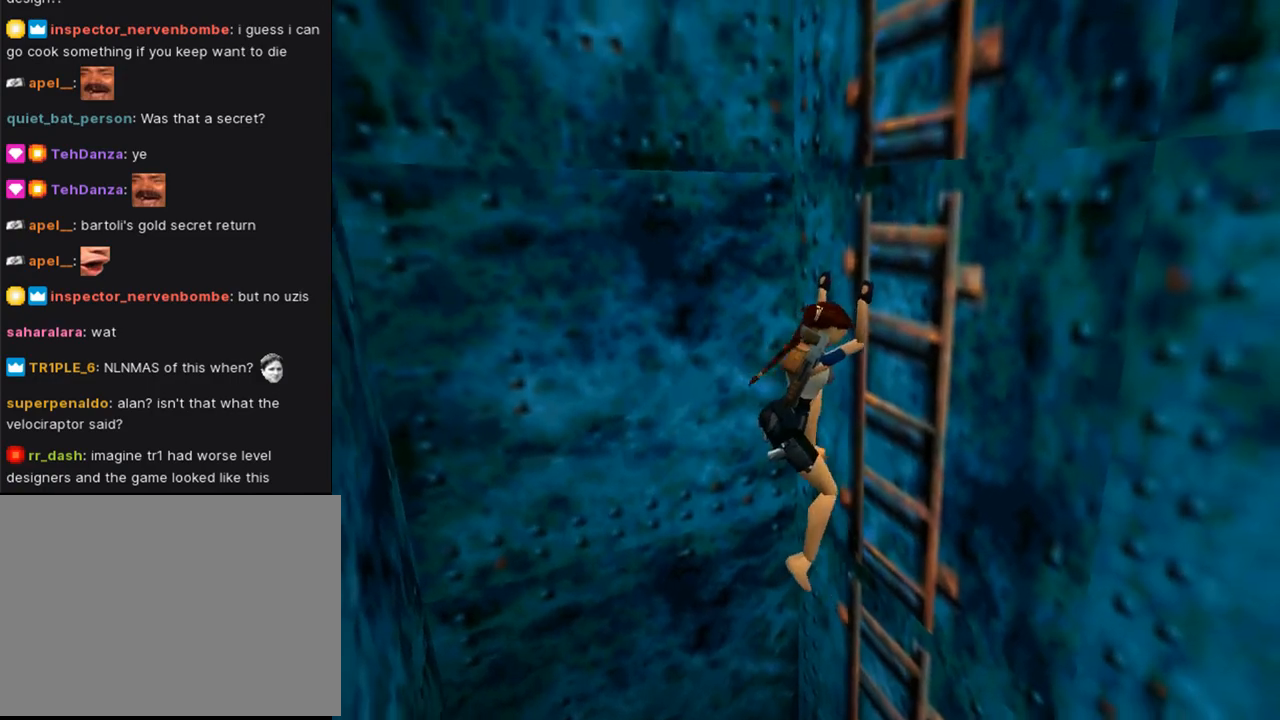
{"buttons": ["CROSS", "DPAD_UP"], "left_stick": "center", "right_stick": "center", "events": []}
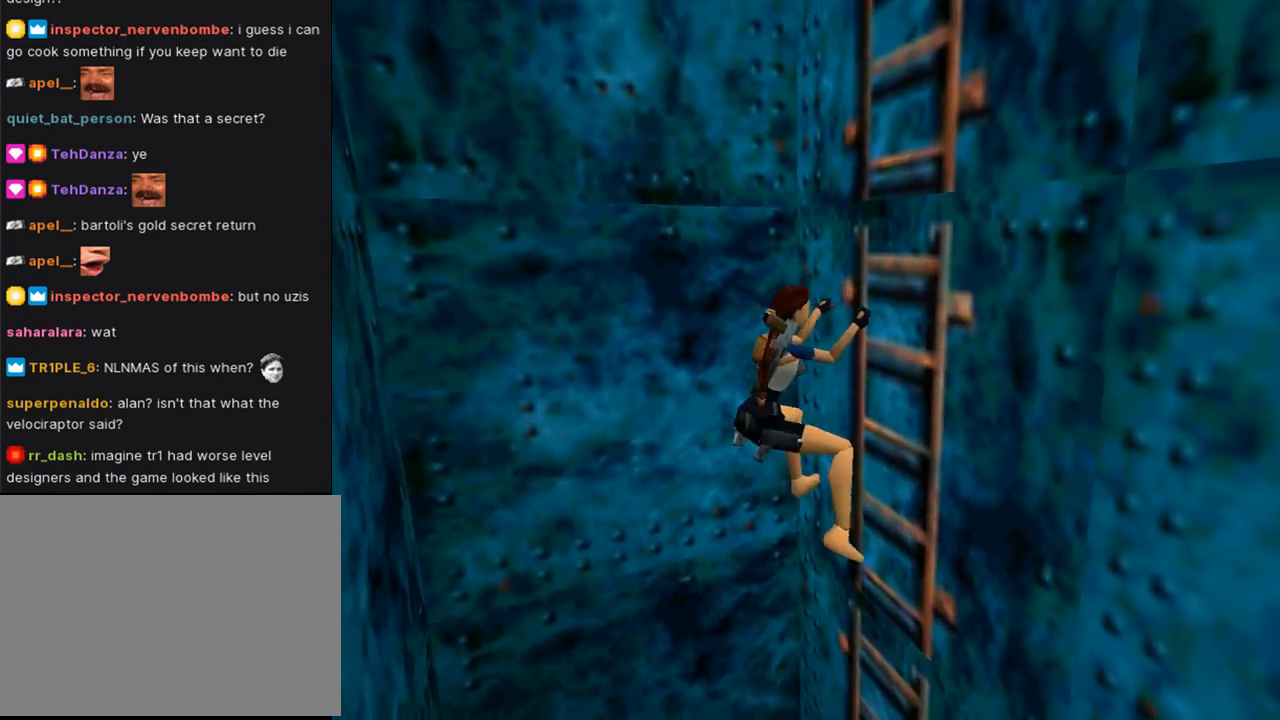
{"buttons": ["CROSS", "DPAD_UP"], "left_stick": "center", "right_stick": "center", "events": []}
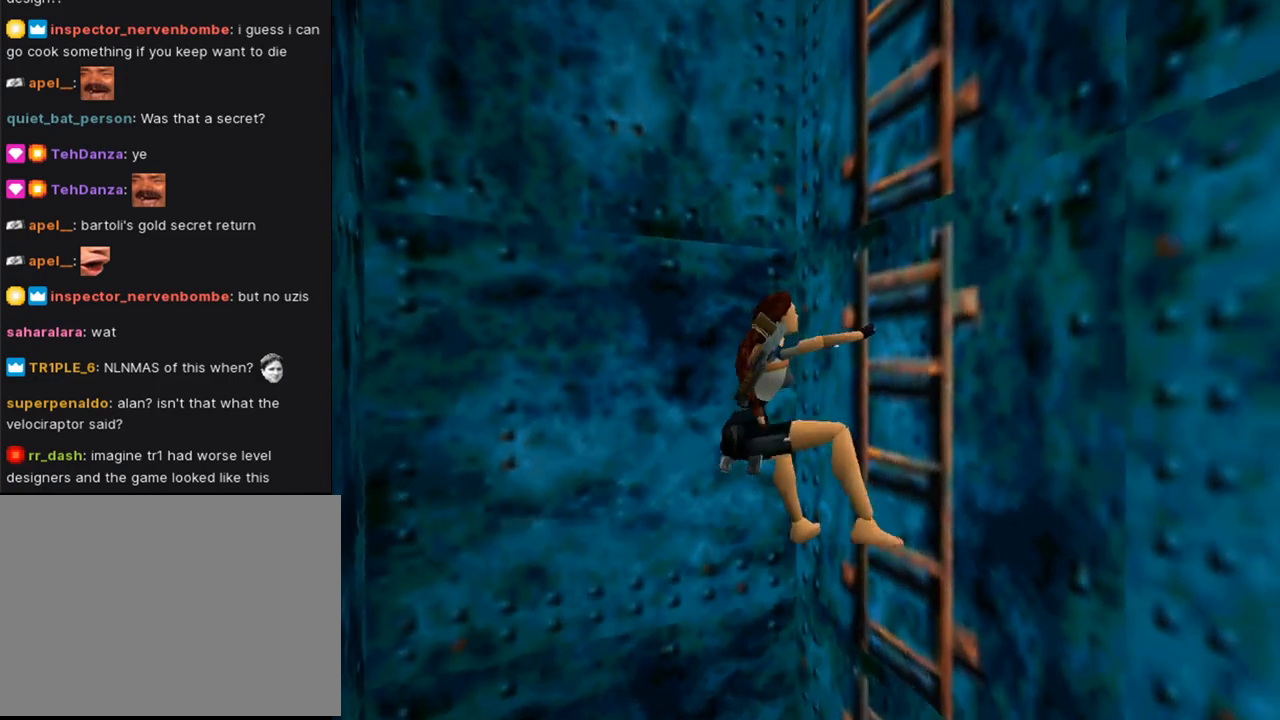
{"buttons": ["CROSS", "DPAD_UP"], "left_stick": "center", "right_stick": "center", "events": []}
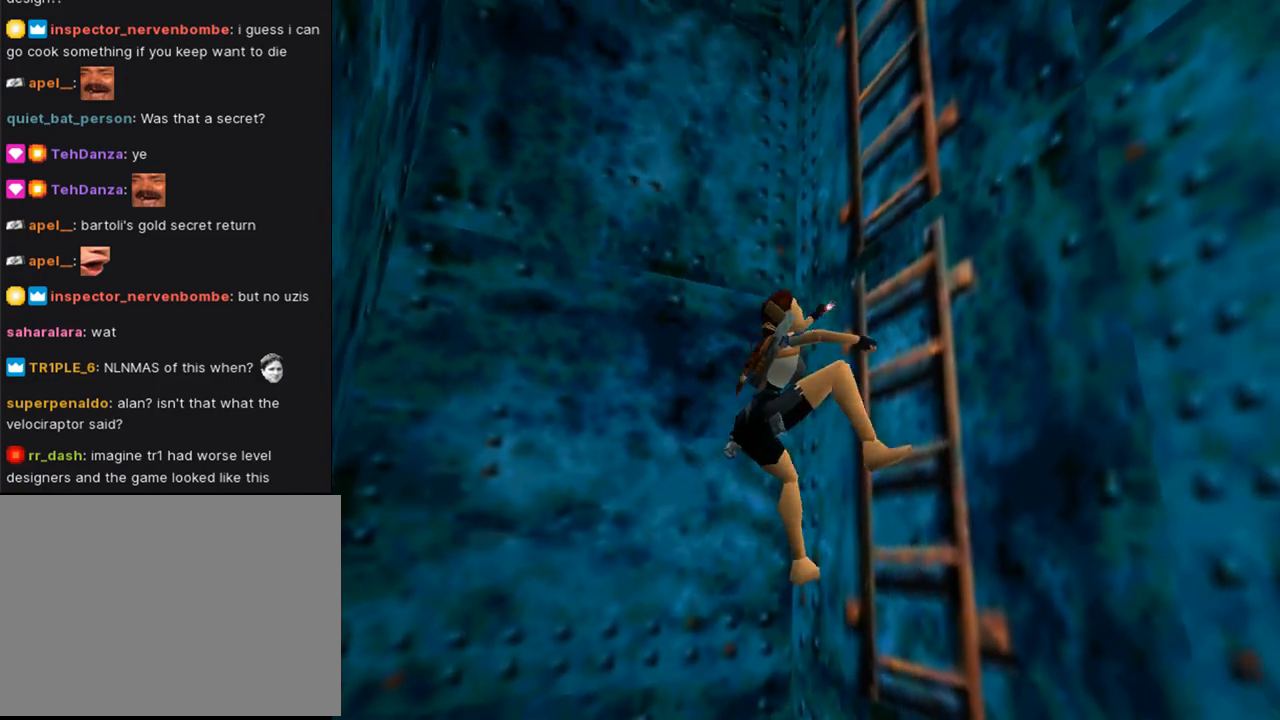
{"buttons": ["CROSS", "DPAD_UP"], "left_stick": "center", "right_stick": "center", "events": []}
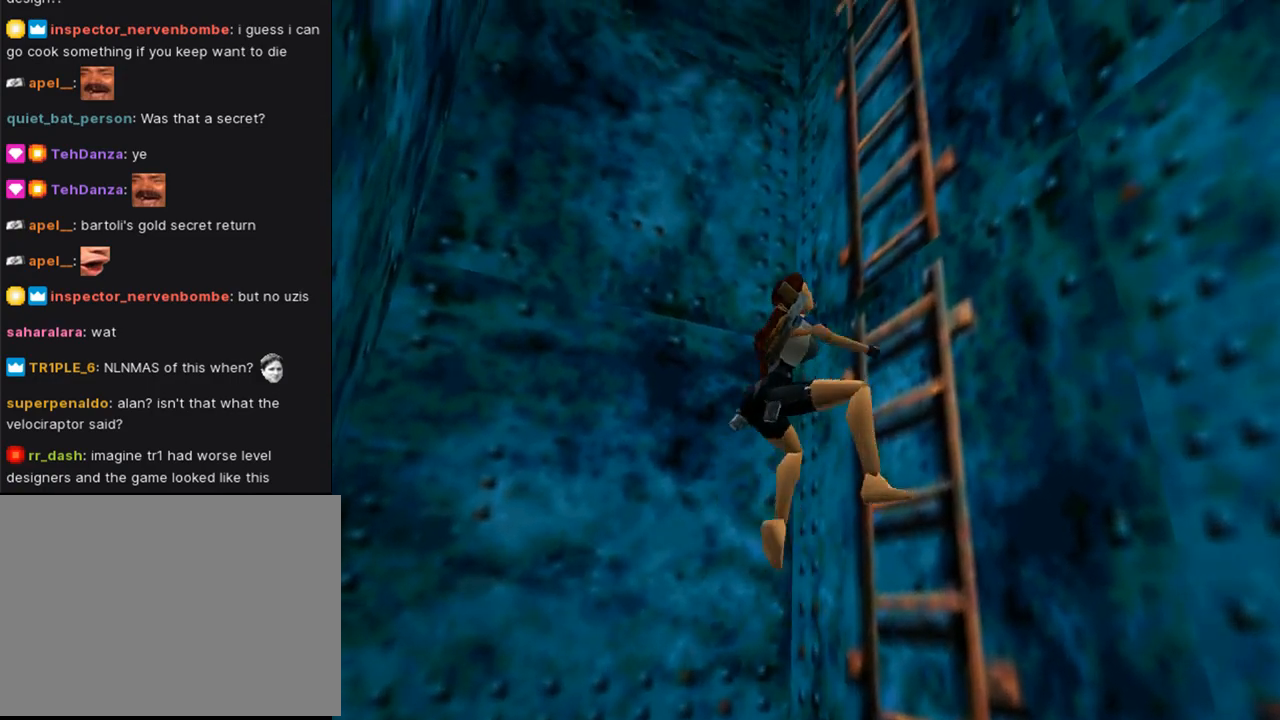
{"buttons": ["CROSS", "DPAD_UP"], "left_stick": "center", "right_stick": "center", "events": []}
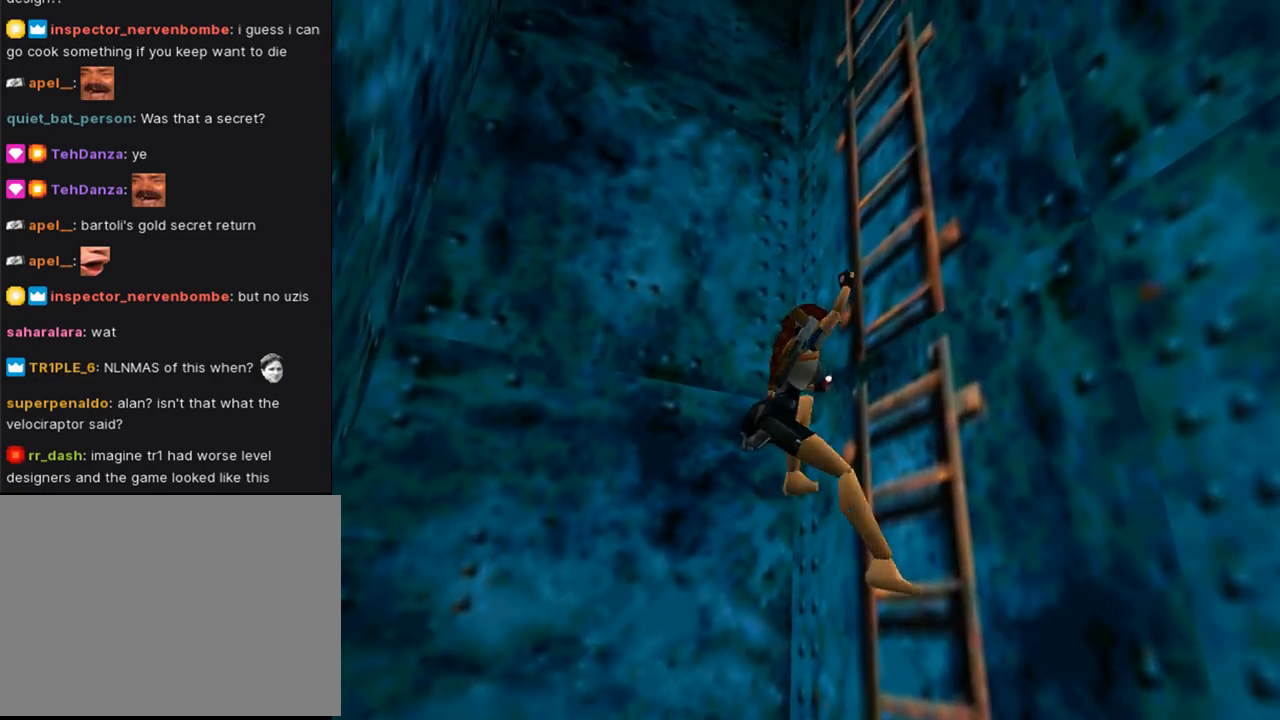
{"buttons": ["CROSS", "DPAD_UP"], "left_stick": "center", "right_stick": "center", "events": []}
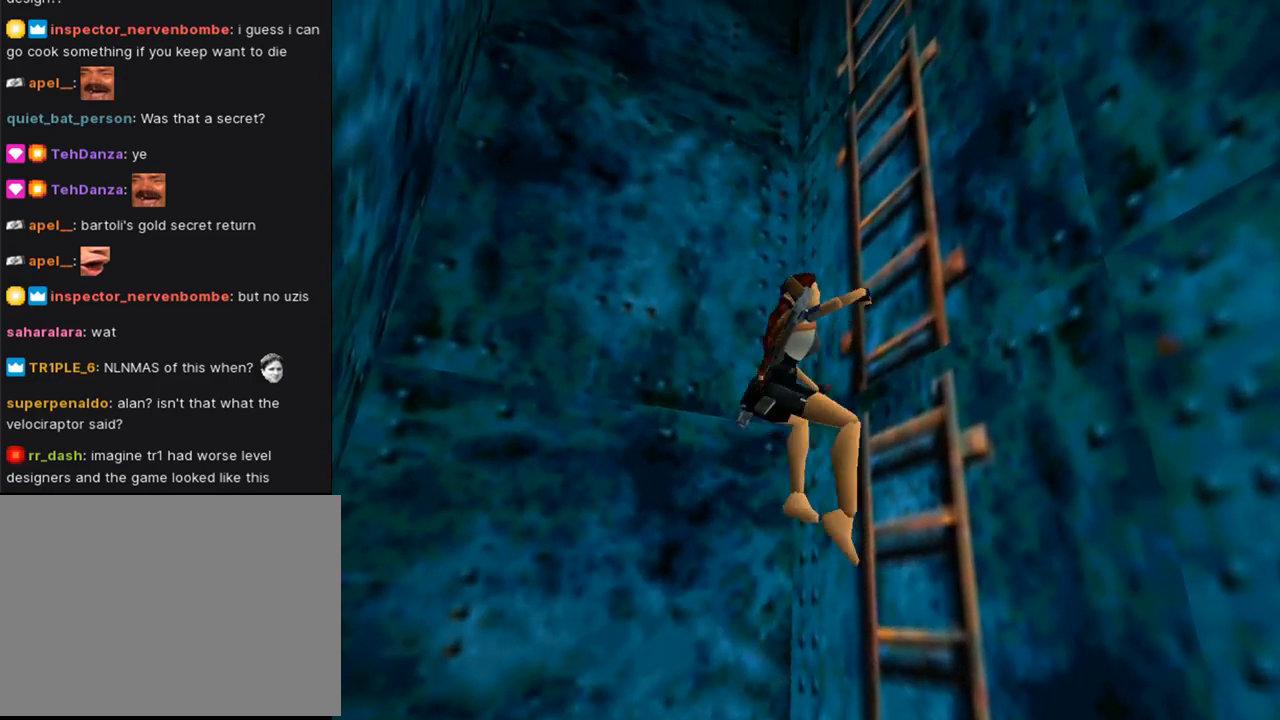
{"buttons": ["CROSS", "DPAD_UP"], "left_stick": "center", "right_stick": "center", "events": []}
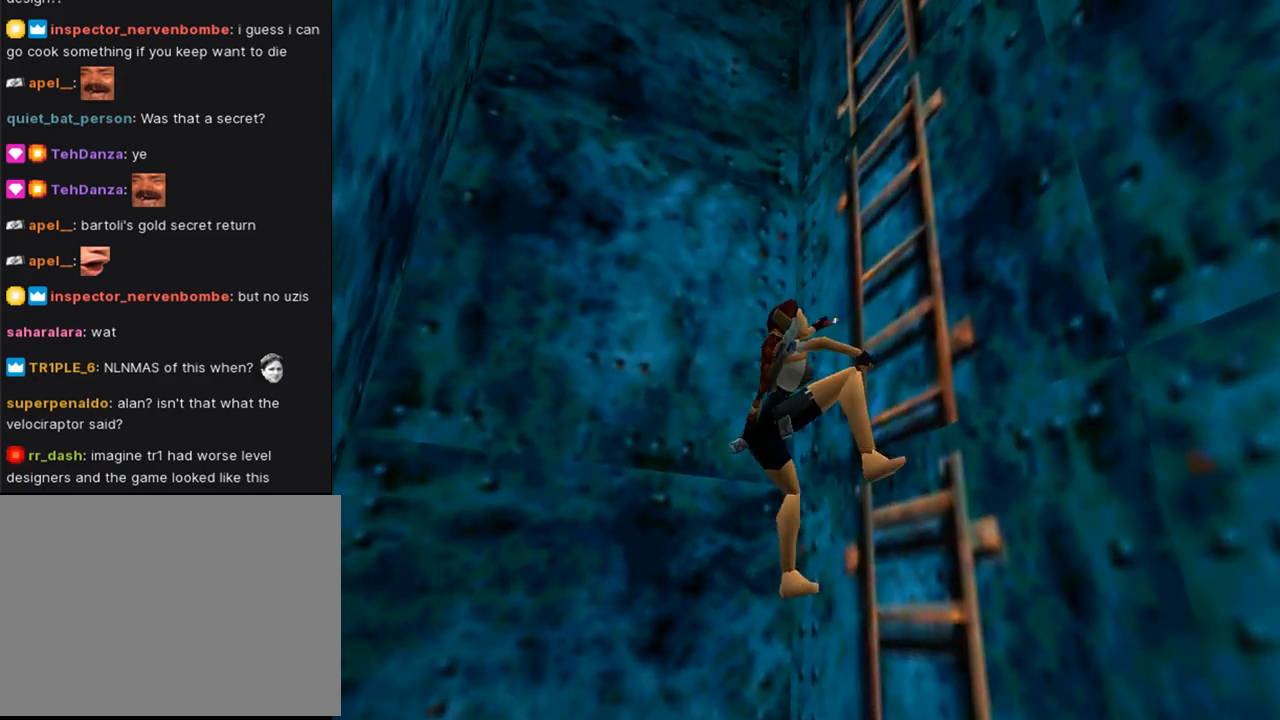
{"buttons": ["CROSS", "DPAD_UP"], "left_stick": "center", "right_stick": "center", "events": []}
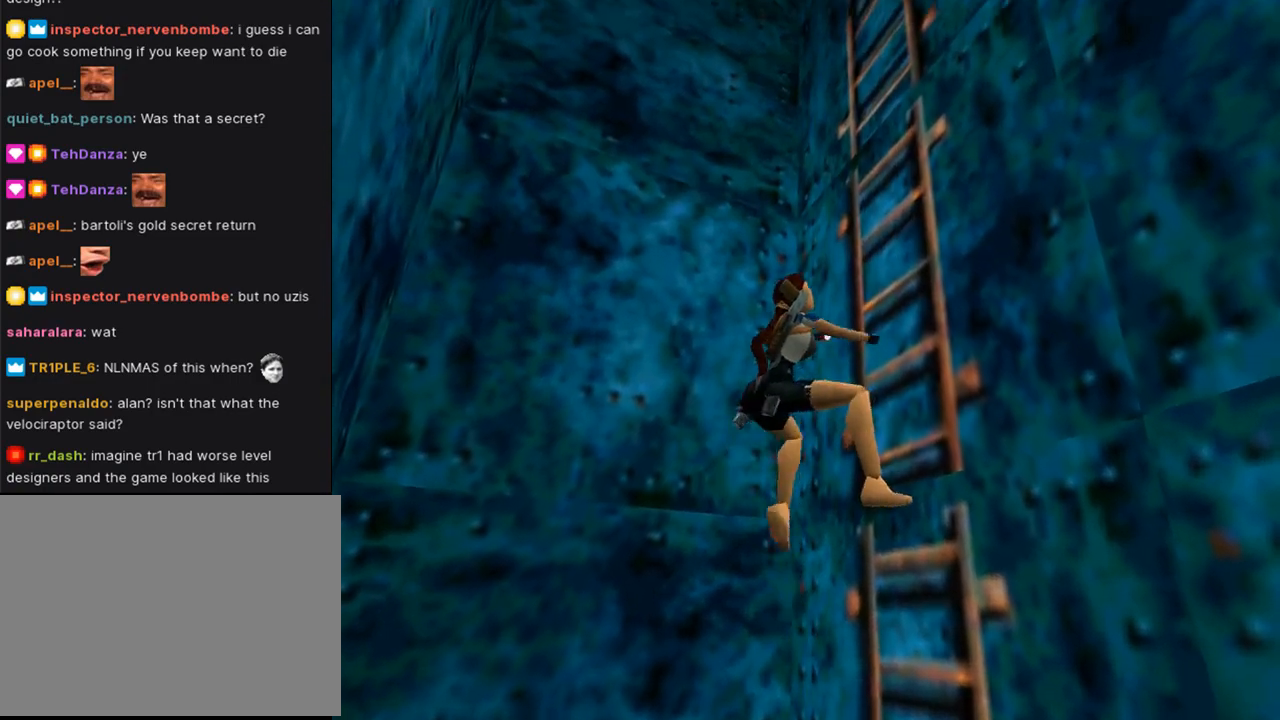
{"buttons": ["CROSS", "DPAD_UP"], "left_stick": "center", "right_stick": "center", "events": []}
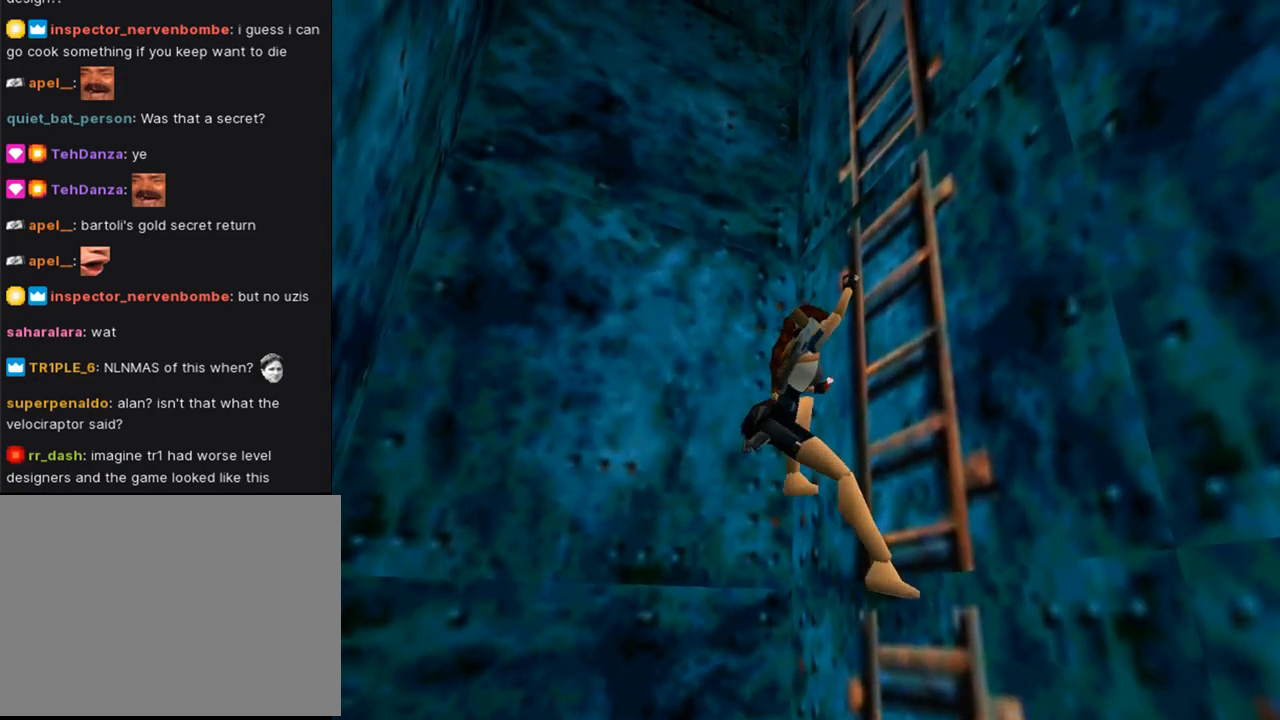
{"buttons": ["CROSS", "DPAD_UP"], "left_stick": "center", "right_stick": "center", "events": []}
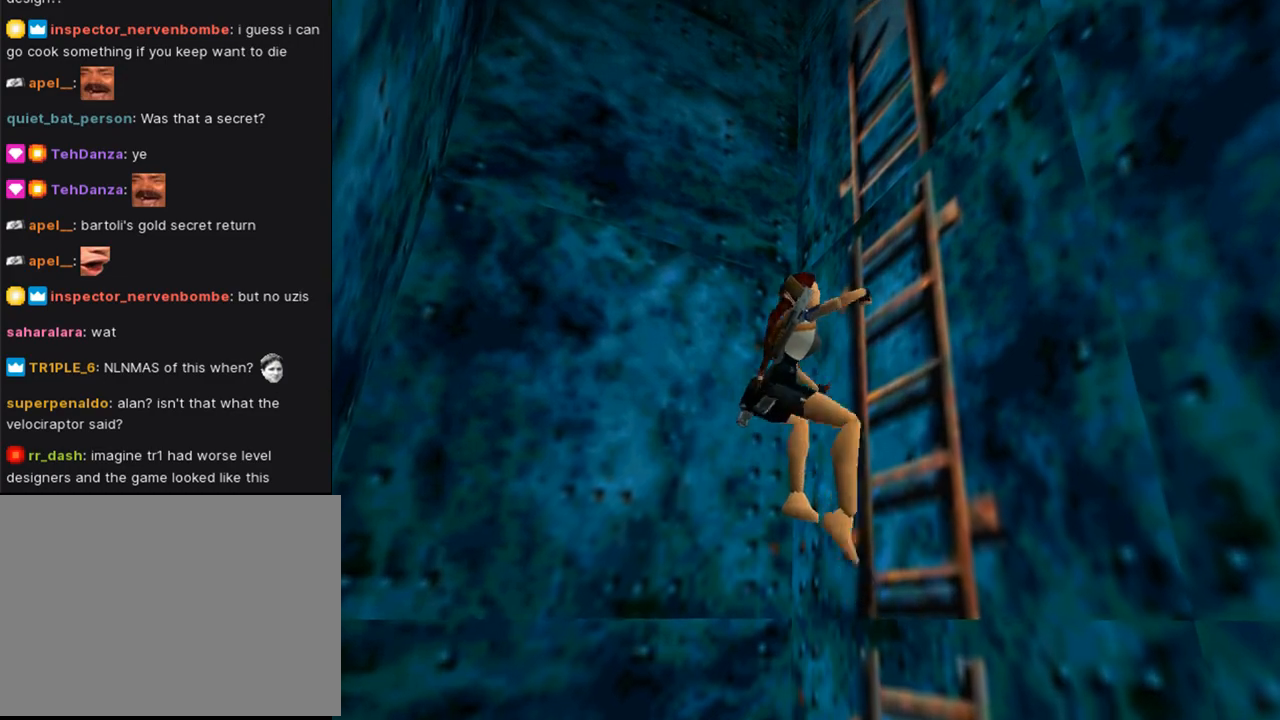
{"buttons": ["CROSS", "DPAD_UP"], "left_stick": "center", "right_stick": "center", "events": []}
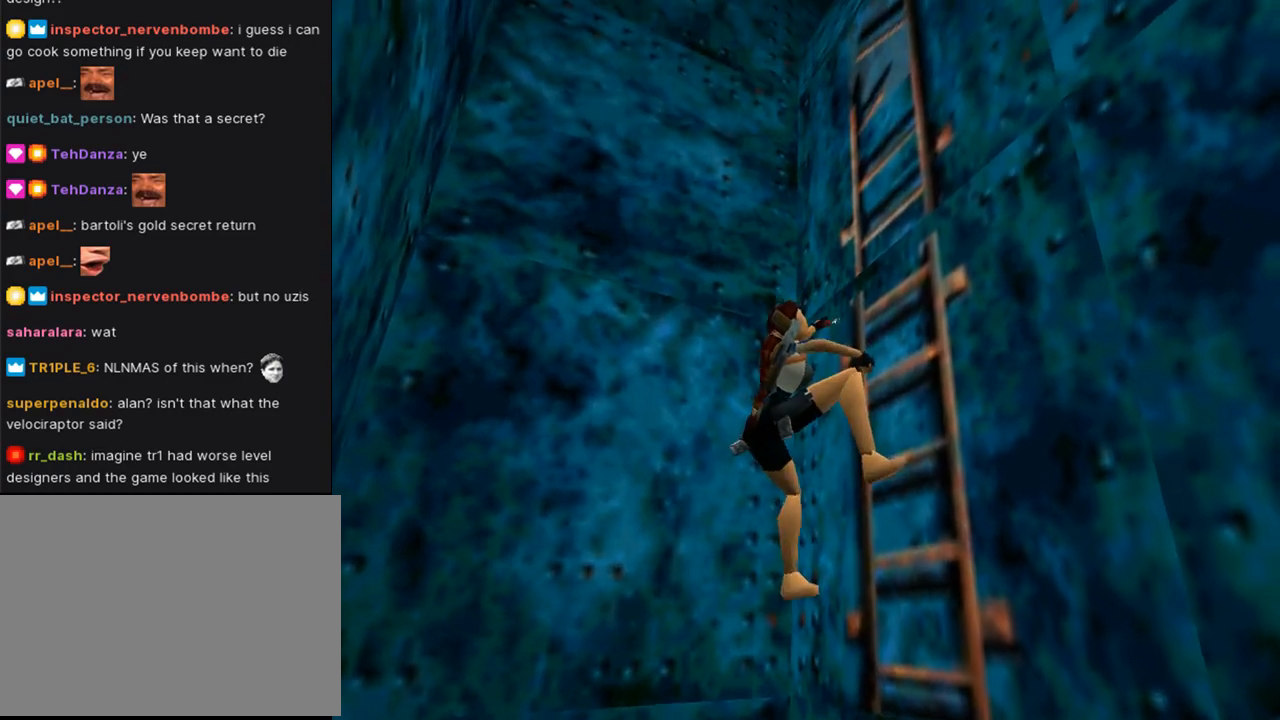
{"buttons": ["CROSS", "DPAD_UP"], "left_stick": "center", "right_stick": "center", "events": []}
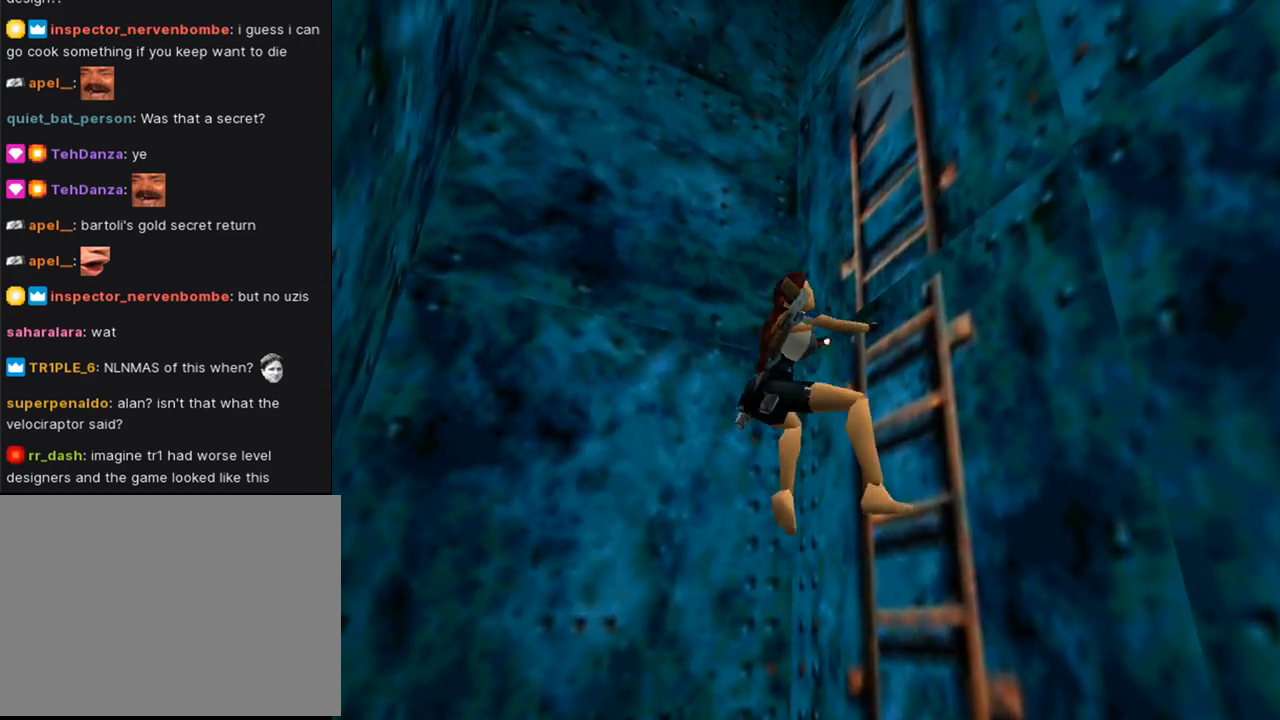
{"buttons": ["CROSS", "DPAD_UP"], "left_stick": "center", "right_stick": "center", "events": []}
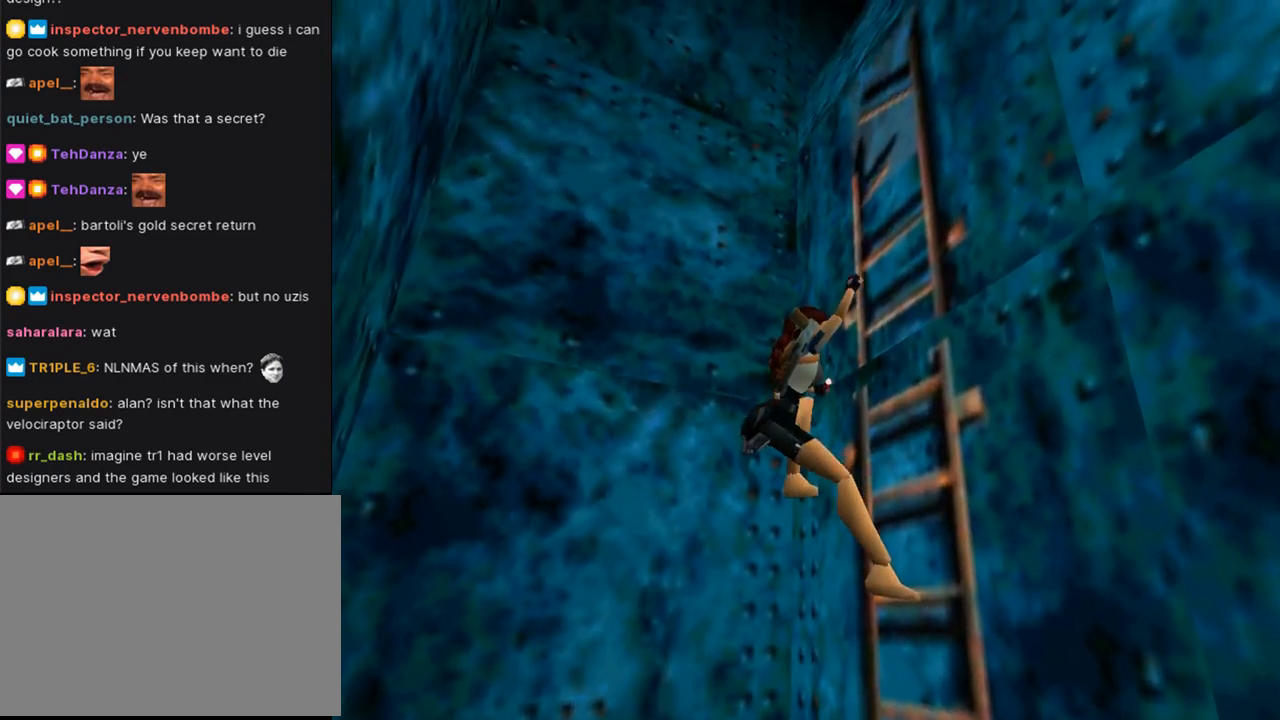
{"buttons": ["CROSS", "DPAD_UP"], "left_stick": "center", "right_stick": "center", "events": []}
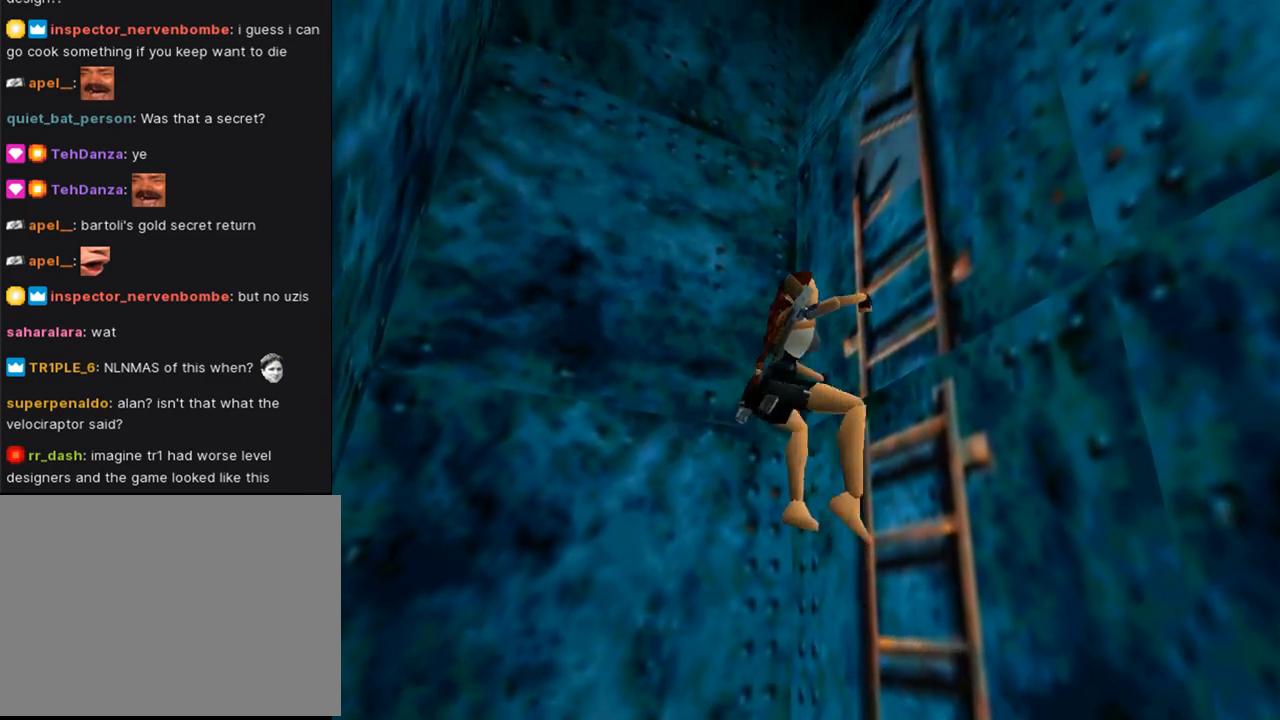
{"buttons": ["CROSS", "DPAD_UP"], "left_stick": "center", "right_stick": "center", "events": []}
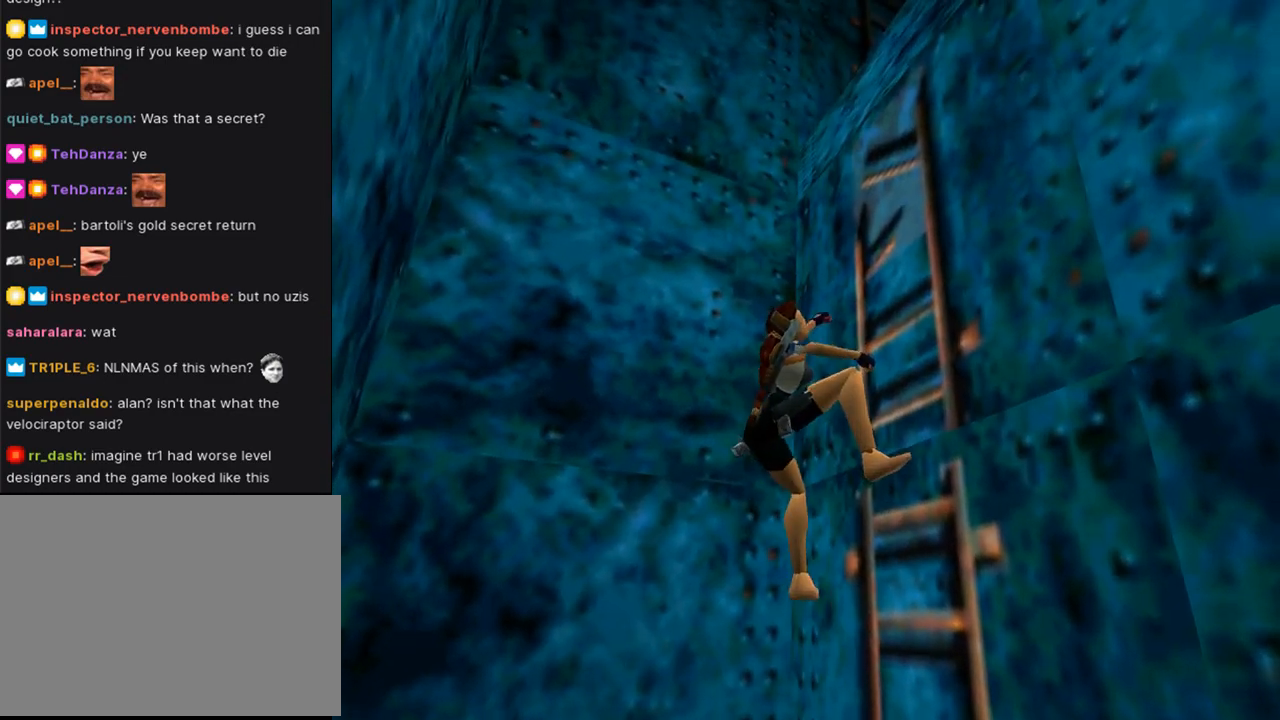
{"buttons": ["CROSS", "DPAD_UP"], "left_stick": "center", "right_stick": "center", "events": []}
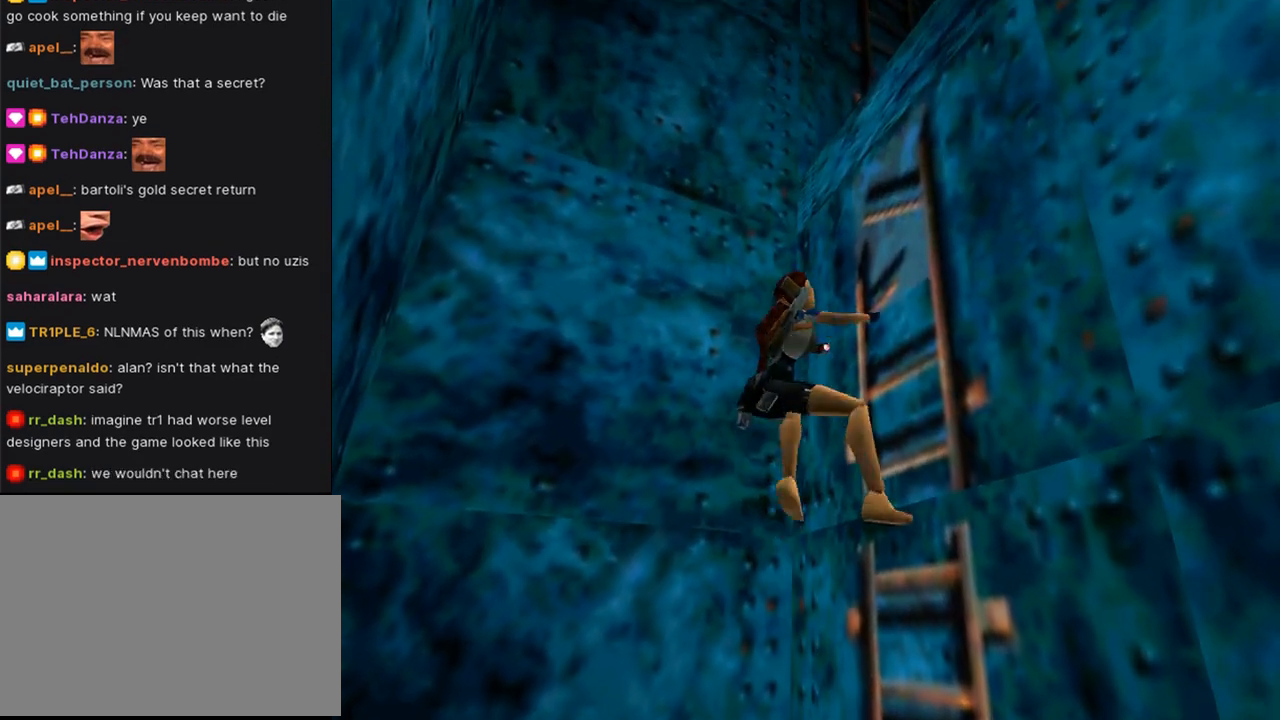
{"buttons": ["CROSS", "DPAD_UP"], "left_stick": "center", "right_stick": "center", "events": []}
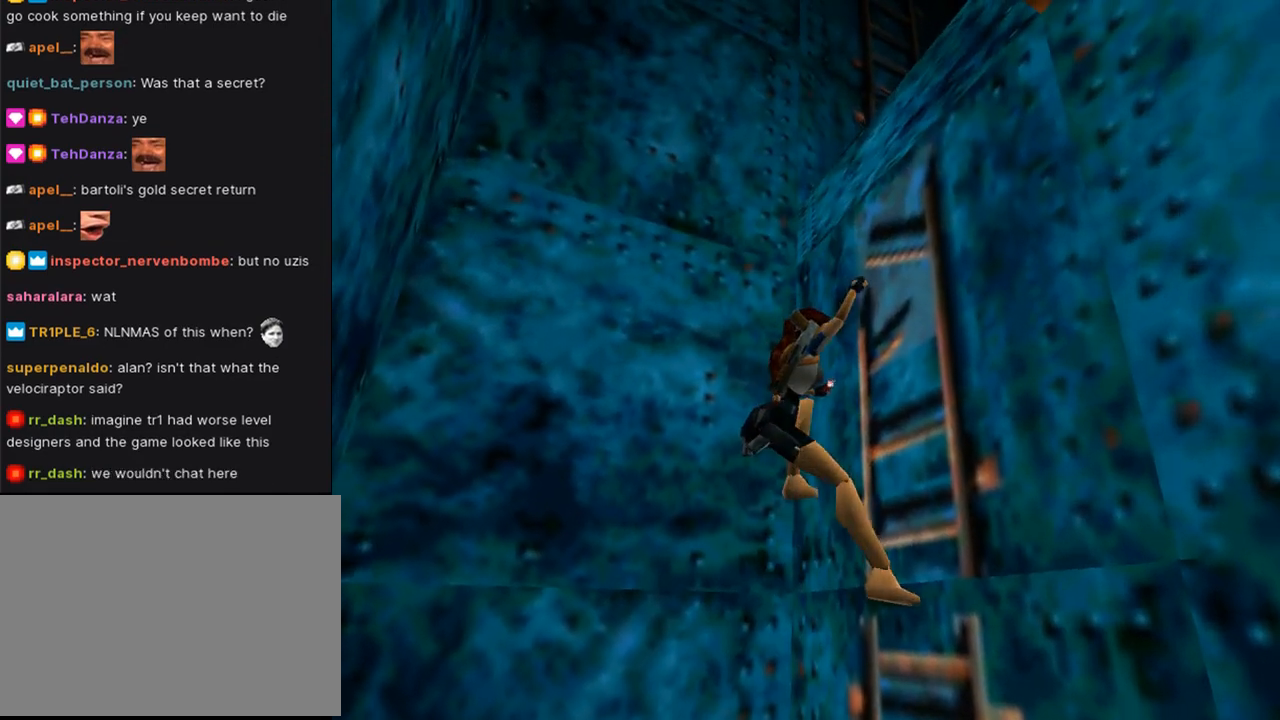
{"buttons": ["CROSS", "DPAD_UP"], "left_stick": "center", "right_stick": "center", "events": []}
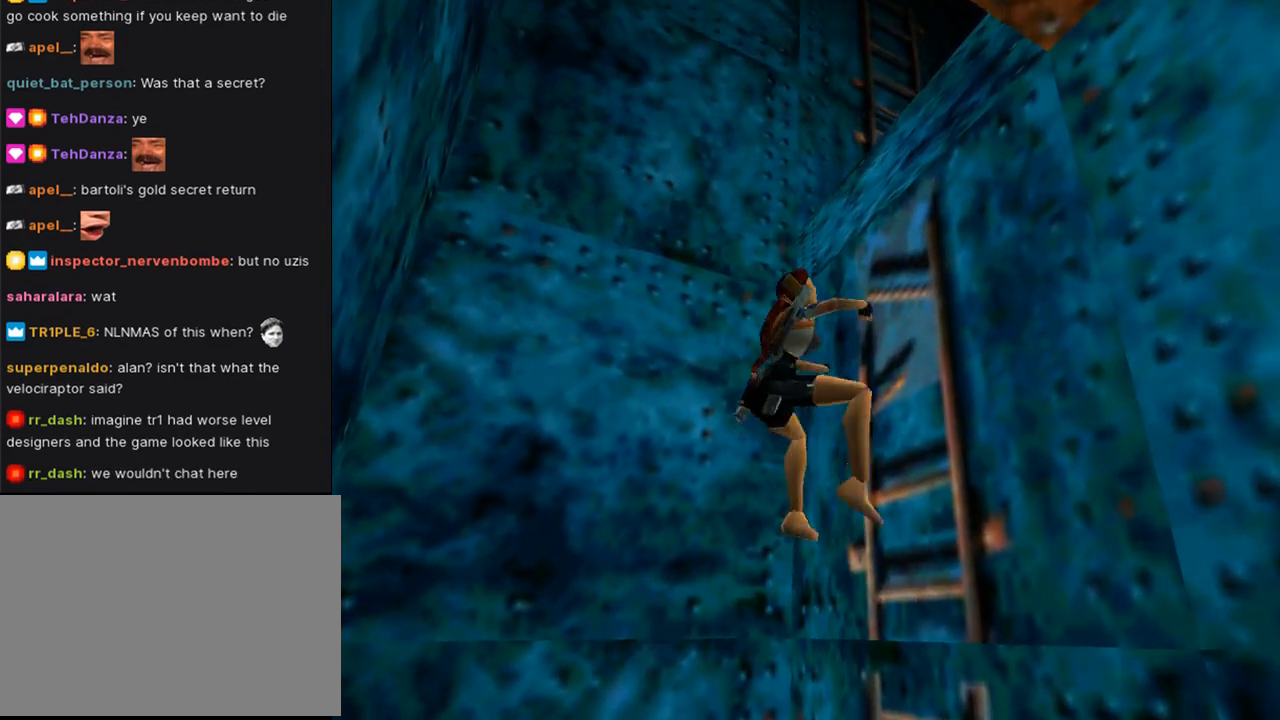
{"buttons": ["CROSS", "DPAD_UP"], "left_stick": "center", "right_stick": "center", "events": []}
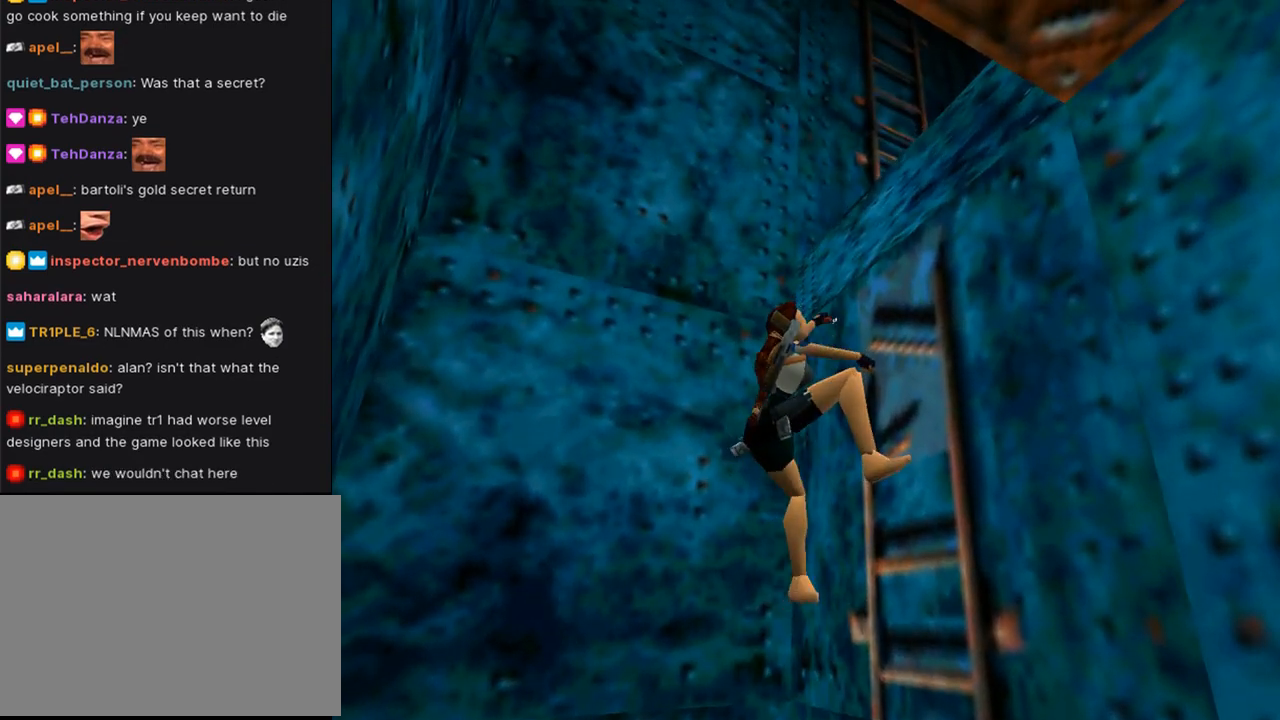
{"buttons": ["CROSS", "DPAD_UP"], "left_stick": "center", "right_stick": "center", "events": []}
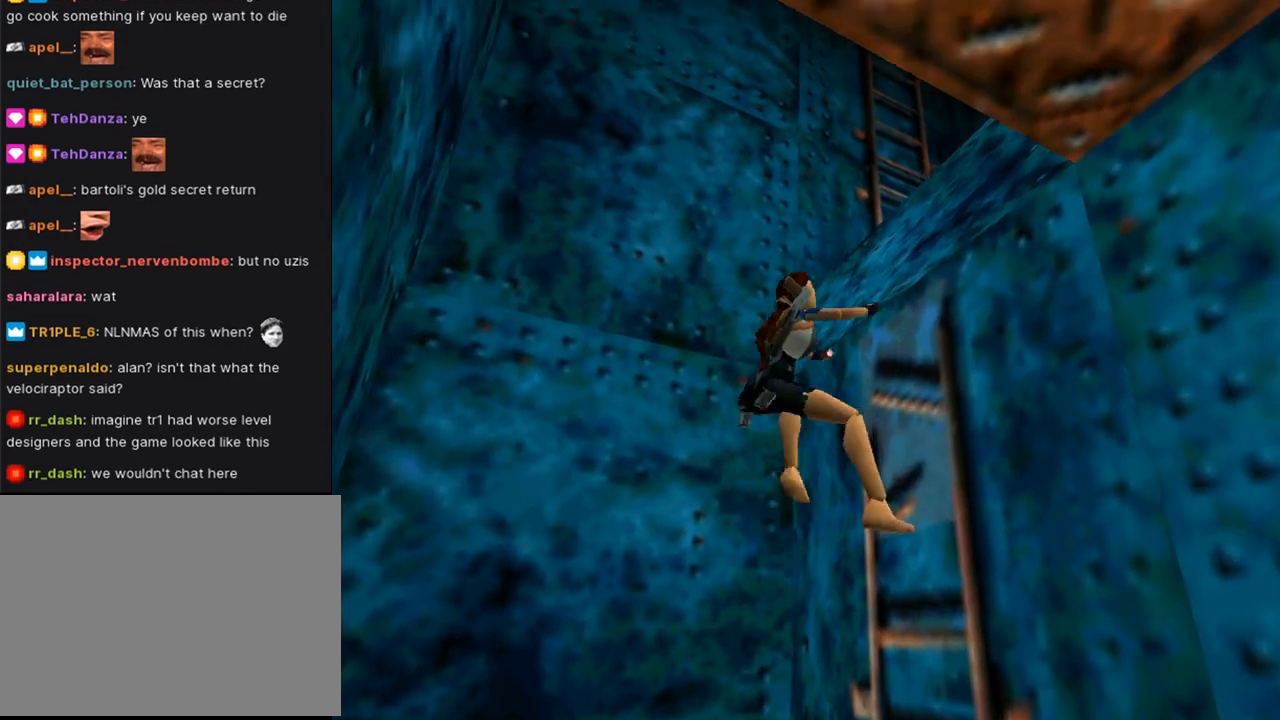
{"buttons": ["CROSS", "DPAD_UP"], "left_stick": "center", "right_stick": "center", "events": []}
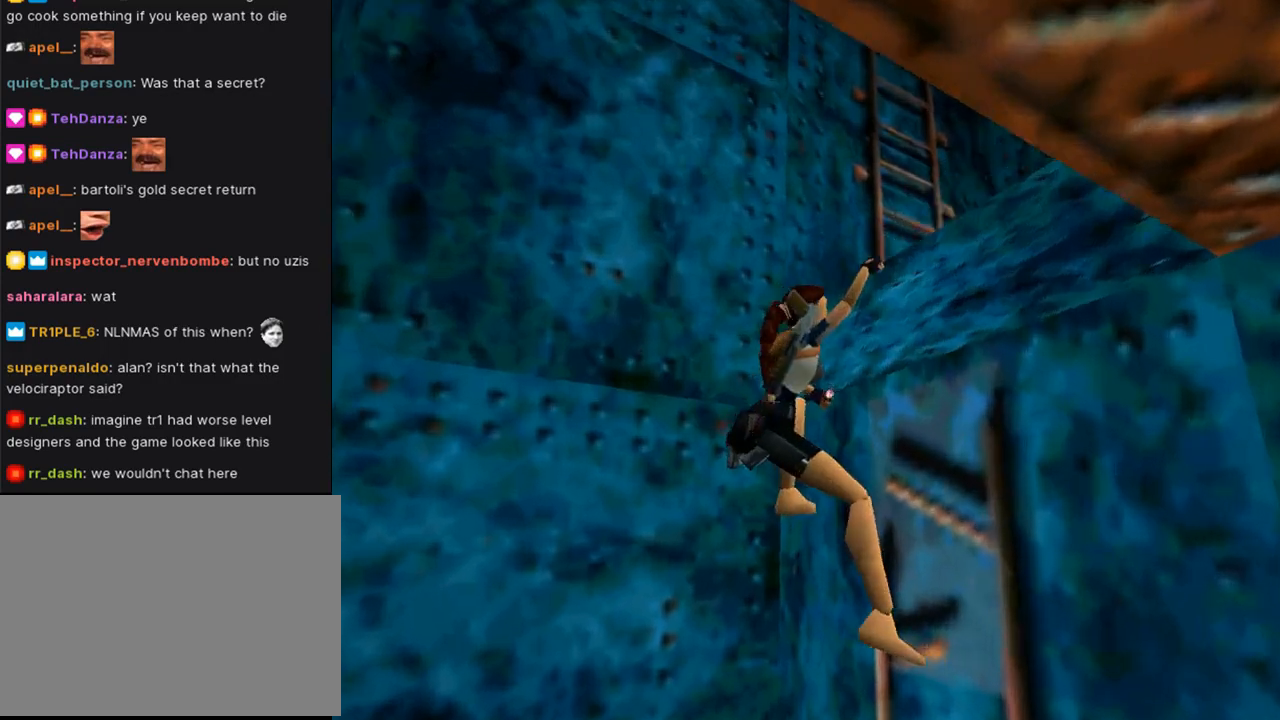
{"buttons": ["CROSS", "DPAD_UP"], "left_stick": "center", "right_stick": "center", "events": []}